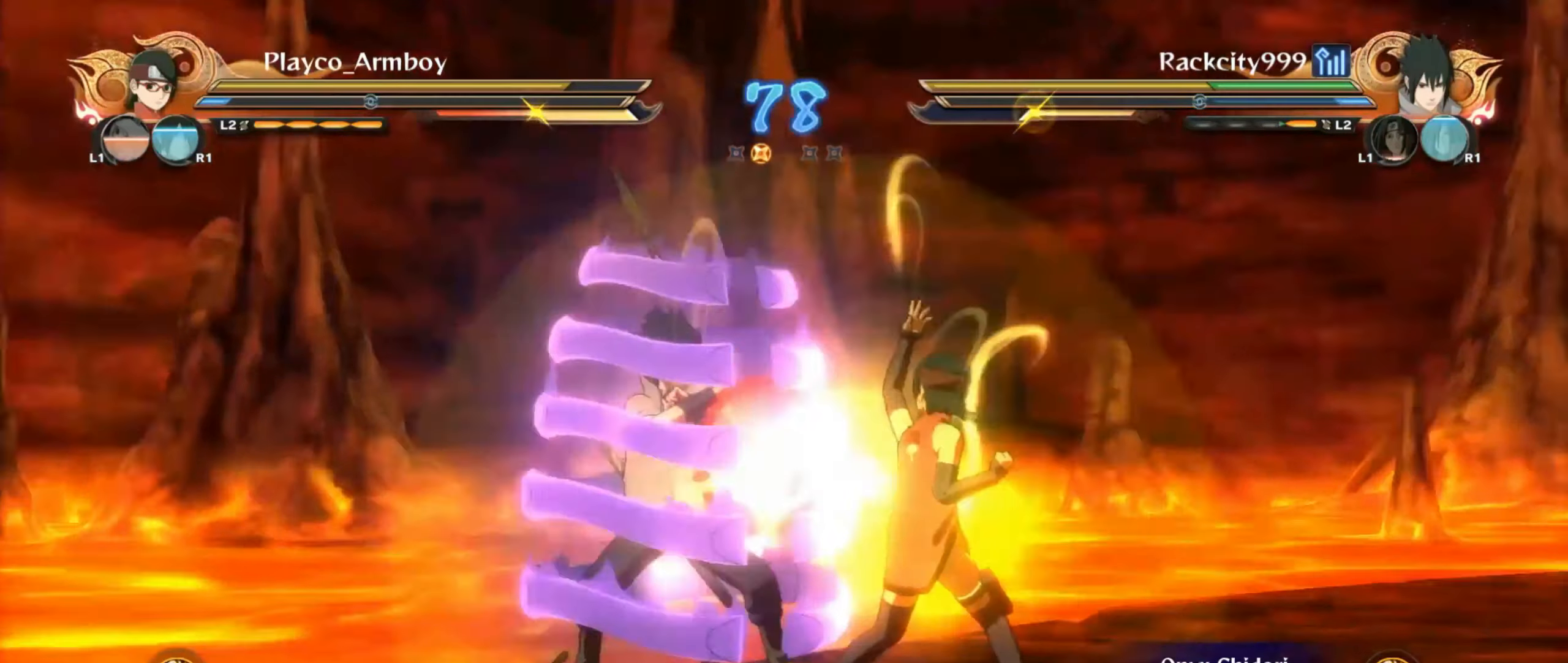
Gameplay with a controller (PlayStation layout); each line is a JSON object with the inputs held at the frame after it (dt_ms = milliseconds from this image to that frame). "events" lists button and stick changes between this image and that frame as [ms after this image, input, new state], when the widget could be followed in between.
{"dt_ms": 500, "buttons": [], "left_stick": "center", "right_stick": "center", "events": [[34, "left_stick", "up"], [184, "left_stick", "center"], [300, "CIRCLE", "down"], [400, "CIRCLE", "up"]]}
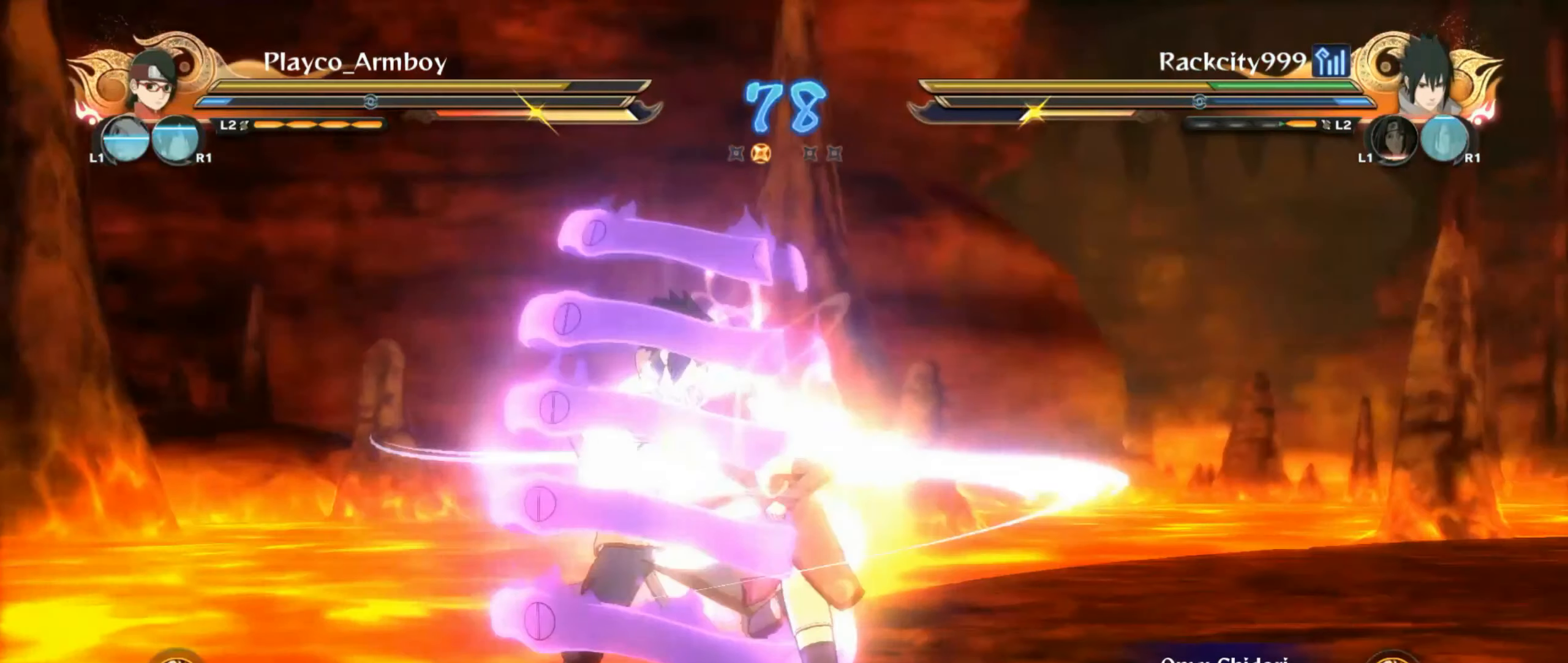
{"dt_ms": 500, "buttons": [], "left_stick": "center", "right_stick": "center", "events": [[384, "CROSS", "down"], [500, "CROSS", "up"]]}
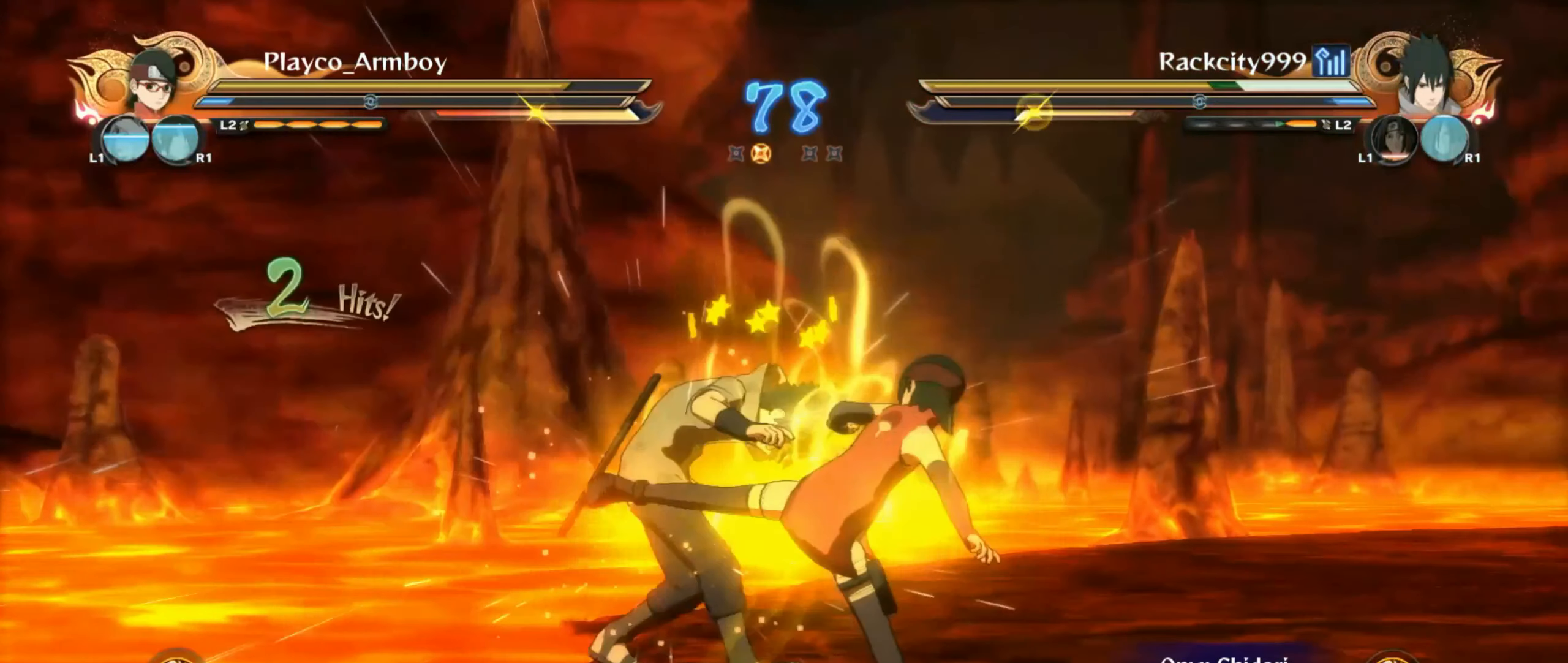
{"dt_ms": 500, "buttons": [], "left_stick": "center", "right_stick": "center", "events": [[100, "DPAD_LEFT", "down"], [184, "DPAD_LEFT", "up"]]}
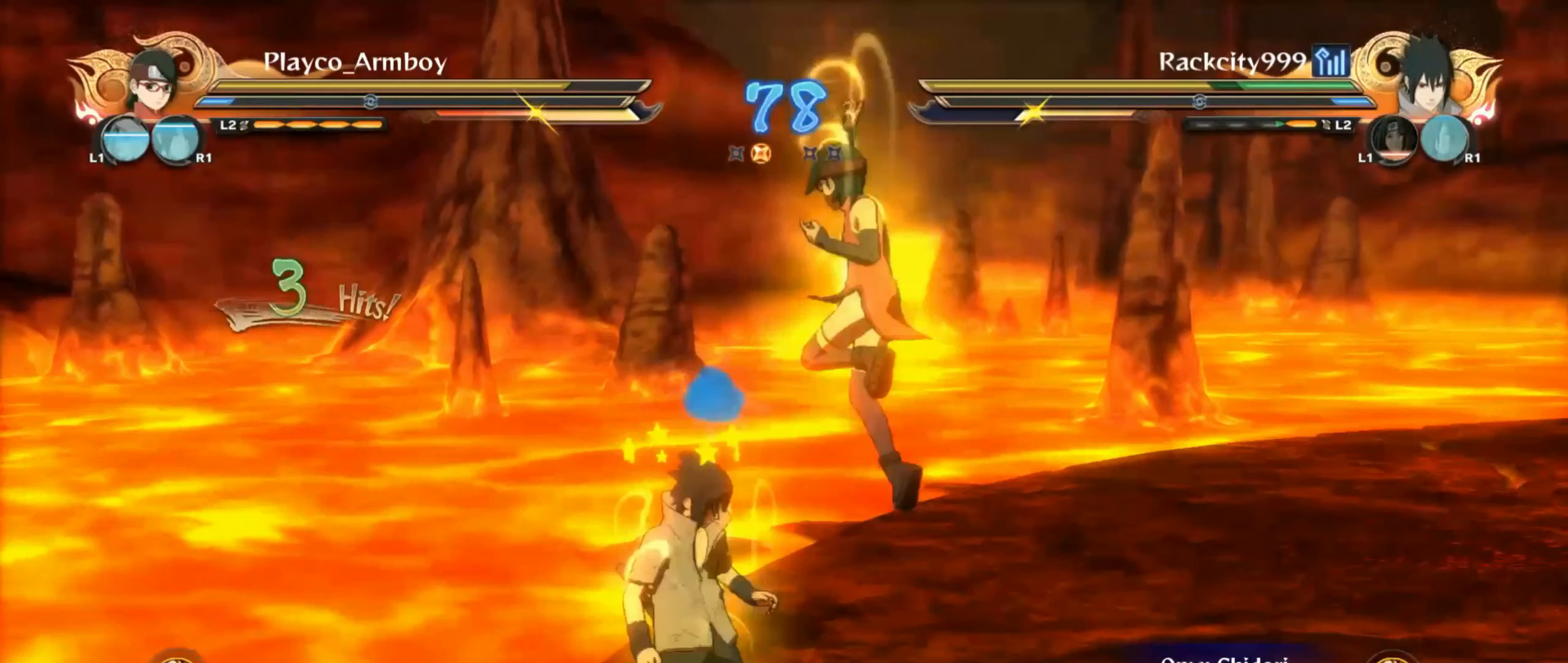
{"dt_ms": 500, "buttons": ["CIRCLE"], "left_stick": "left", "right_stick": "center", "events": [[84, "right_stick", "right"], [100, "CIRCLE", "down"], [184, "CIRCLE", "up"], [234, "right_stick", "center"], [250, "CIRCLE", "down"], [284, "left_stick", "left"], [334, "CIRCLE", "up"], [434, "CIRCLE", "down"]]}
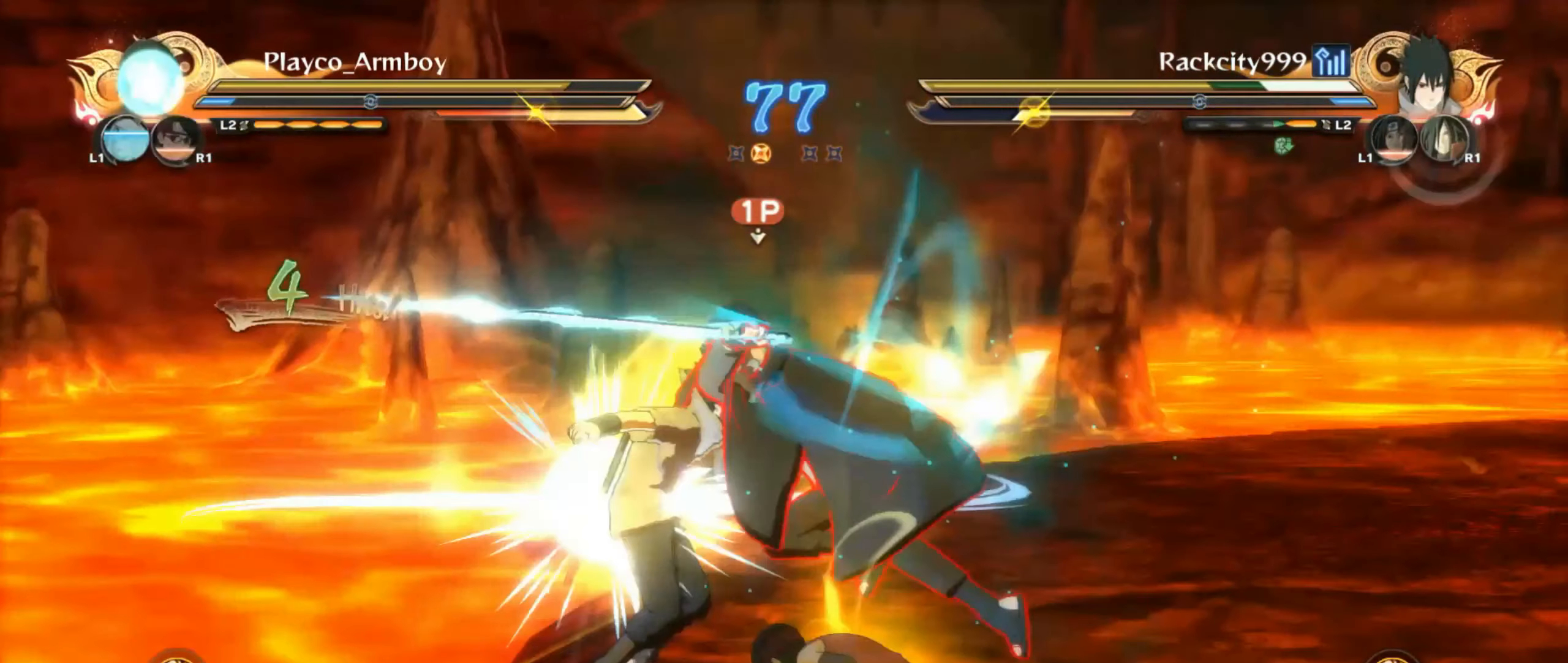
{"dt_ms": 500, "buttons": [], "left_stick": "left", "right_stick": "left", "events": [[34, "CIRCLE", "up"], [134, "CIRCLE", "down"], [250, "CIRCLE", "up"], [384, "CIRCLE", "down"], [417, "right_stick", "left"], [484, "CIRCLE", "up"]]}
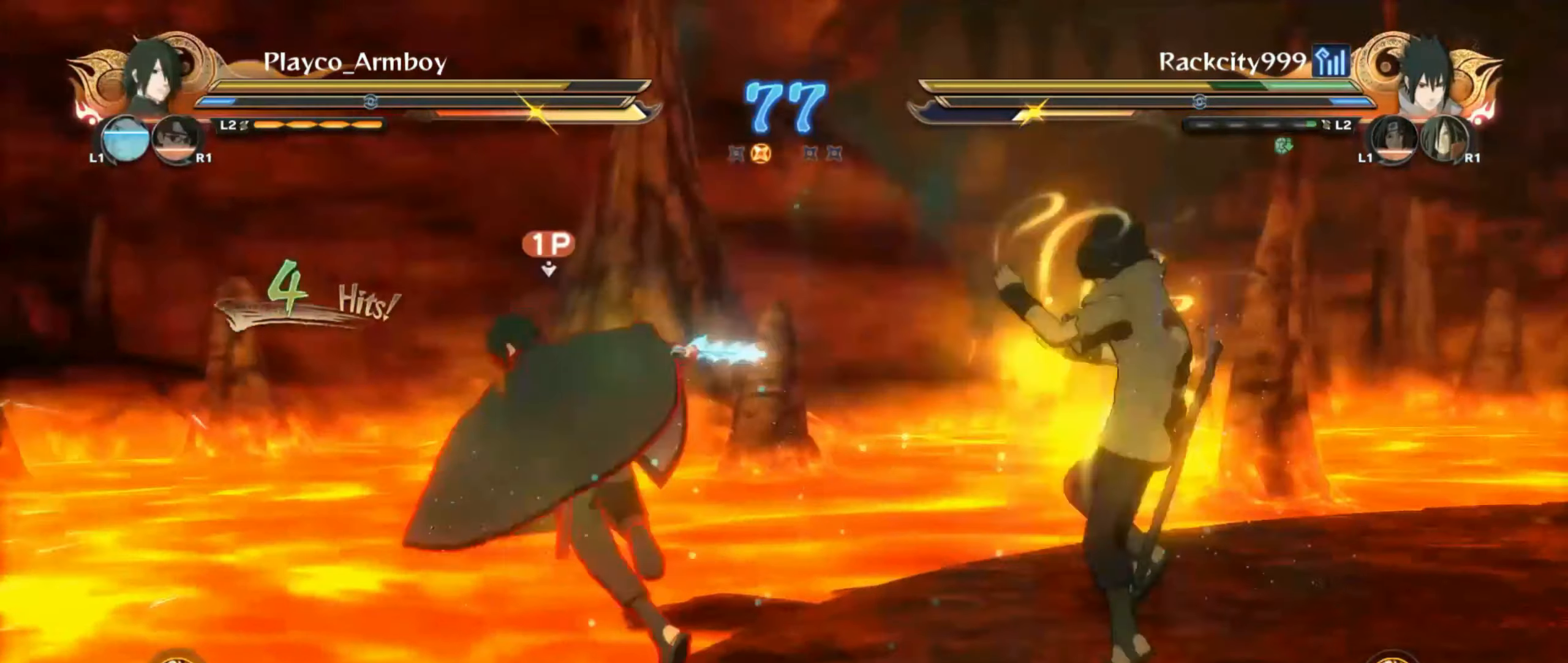
{"dt_ms": 500, "buttons": [], "left_stick": "left", "right_stick": "center", "events": [[34, "right_stick", "center"], [84, "CIRCLE", "down"], [84, "left_stick", "up-left"], [84, "right_stick", "left"], [134, "left_stick", "center"], [150, "right_stick", "center"], [184, "L2", "down"], [234, "CIRCLE", "up"], [234, "left_stick", "left"], [284, "CIRCLE", "down"], [334, "L2", "up"], [434, "CIRCLE", "up"]]}
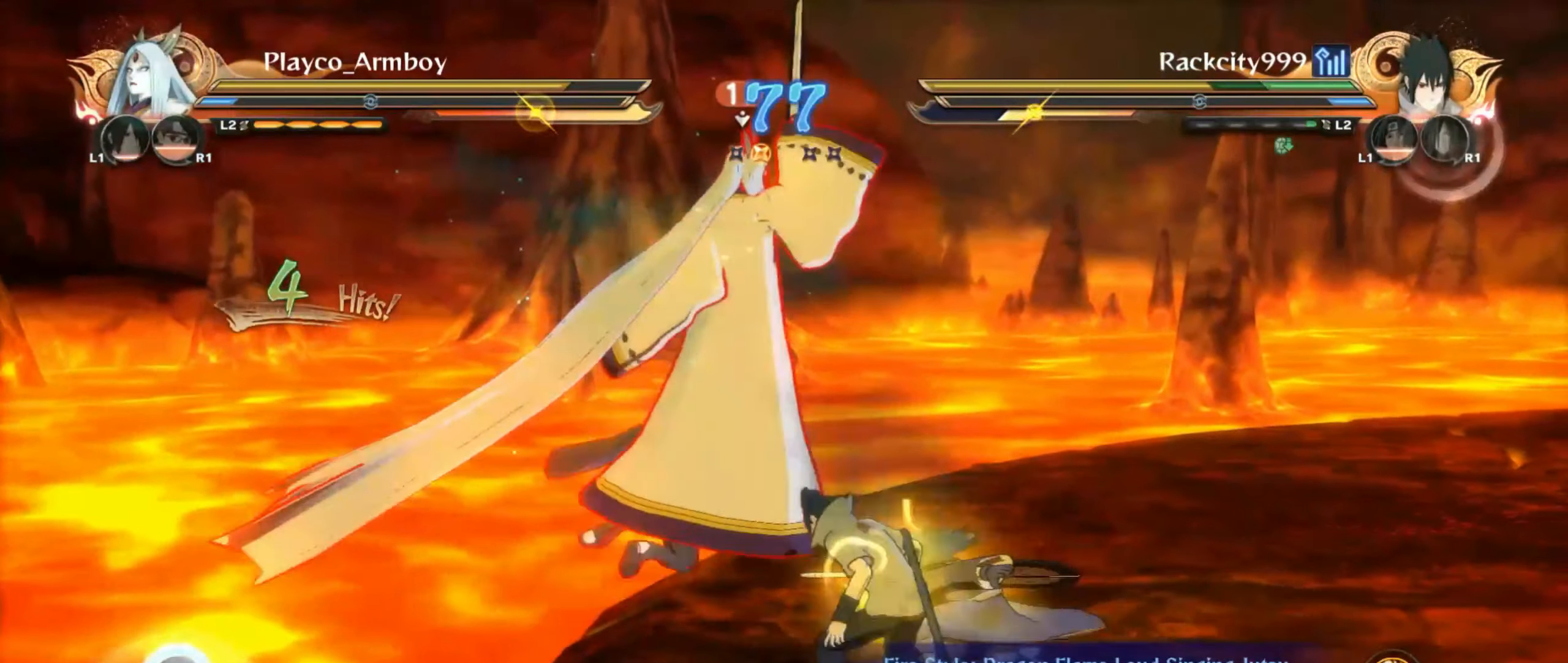
{"dt_ms": 500, "buttons": [], "left_stick": "down-right", "right_stick": "center", "events": [[34, "CIRCLE", "down"], [134, "L2", "down"], [134, "left_stick", "down"], [184, "CIRCLE", "up"], [184, "left_stick", "down-right"], [250, "L2", "up"], [334, "L2", "down"], [350, "CIRCLE", "down"], [450, "CIRCLE", "up"], [450, "L2", "up"]]}
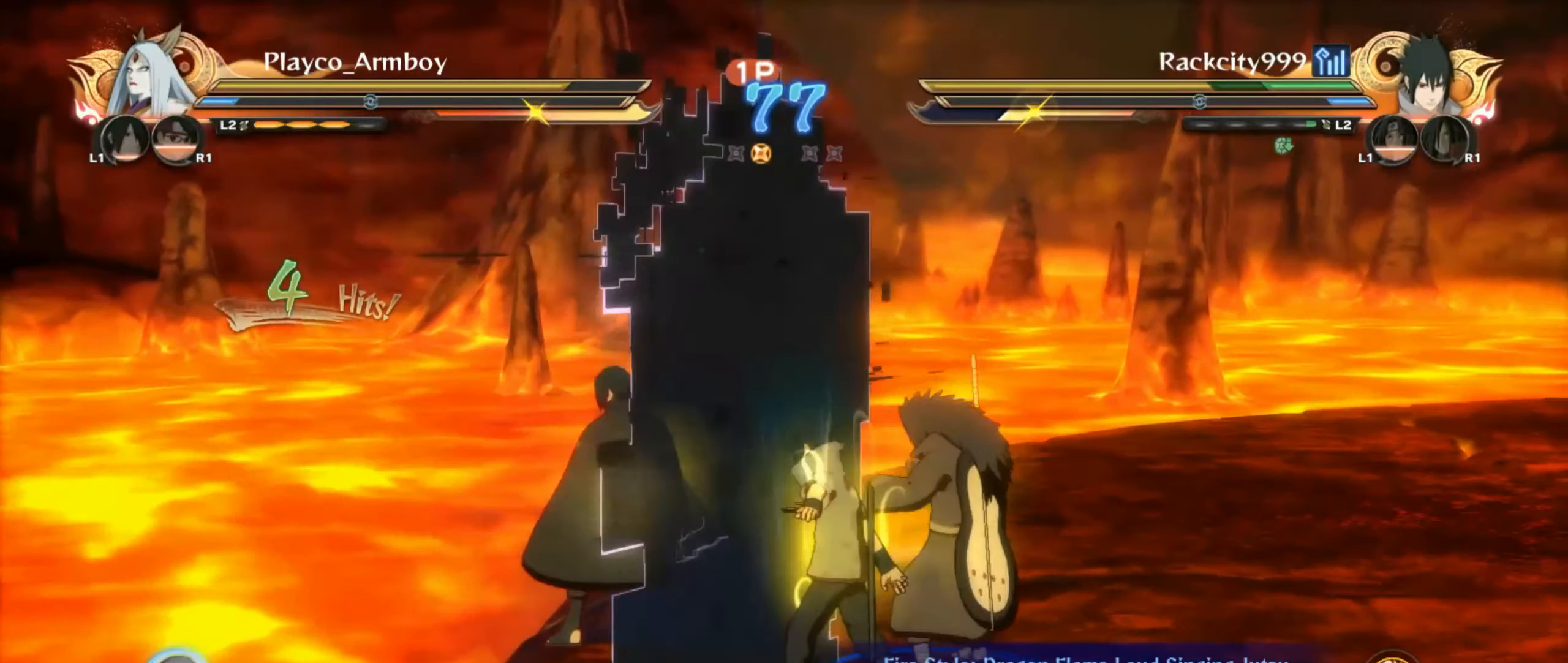
{"dt_ms": 500, "buttons": [], "left_stick": "down-right", "right_stick": "center", "events": [[33, "CIRCLE", "down"], [33, "L2", "down"], [150, "CIRCLE", "up"], [150, "L2", "up"], [250, "L2", "down"], [283, "CIRCLE", "down"], [383, "L2", "up"], [433, "CIRCLE", "up"]]}
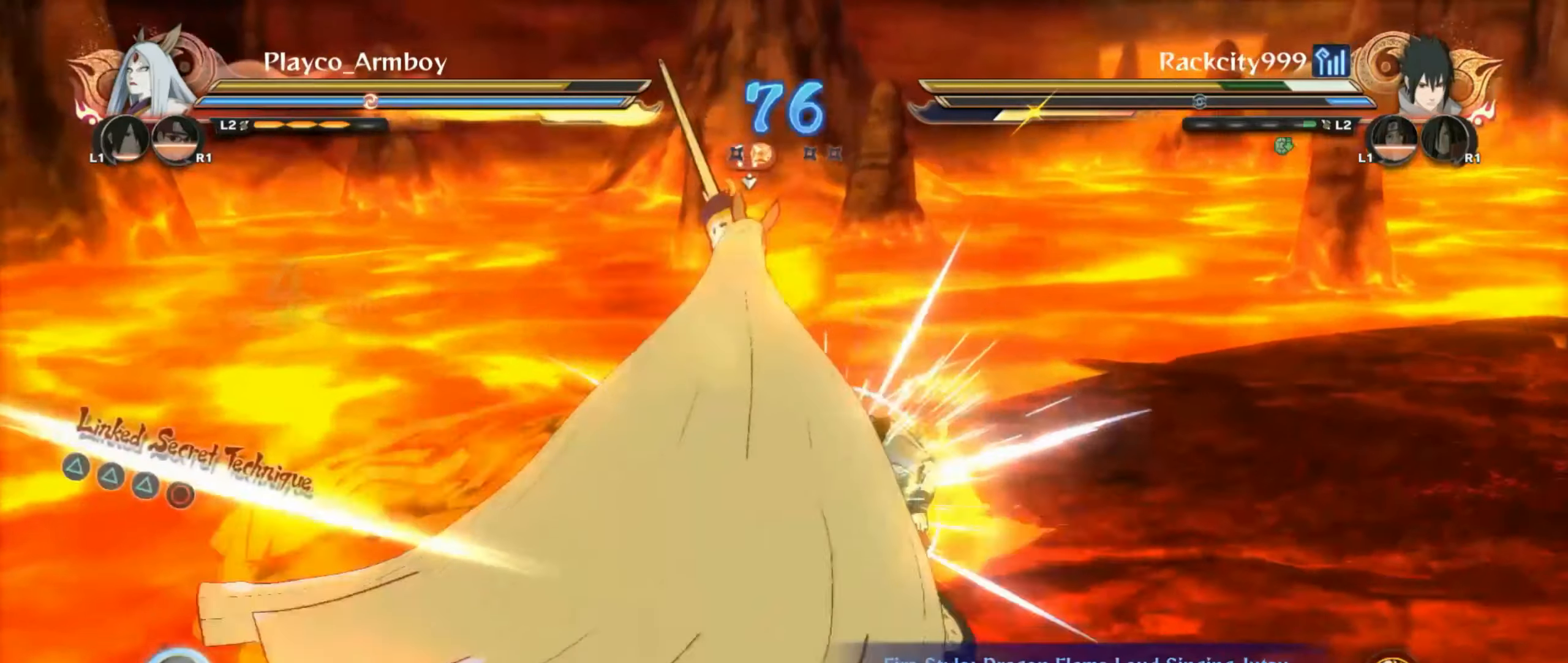
{"dt_ms": 500, "buttons": ["CIRCLE", "L2"], "left_stick": "up-right", "right_stick": "center", "events": [[33, "L2", "down"], [50, "CIRCLE", "down"], [133, "L2", "up"], [133, "left_stick", "right"], [183, "CIRCLE", "up"], [200, "L2", "down"], [283, "CIRCLE", "down"], [350, "L2", "up"], [383, "CIRCLE", "up"], [433, "L2", "down"], [433, "left_stick", "up-right"], [483, "CIRCLE", "down"]]}
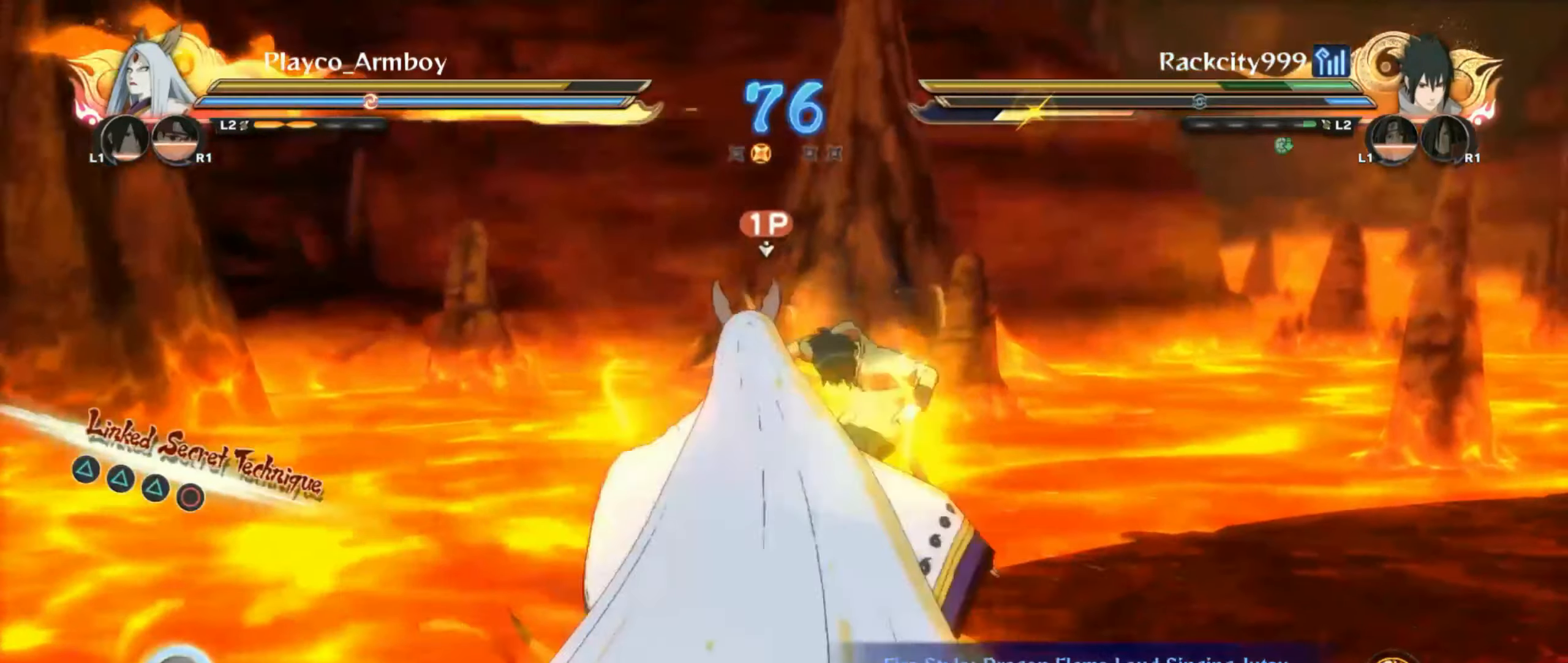
{"dt_ms": 500, "buttons": [], "left_stick": "up", "right_stick": "center", "events": [[83, "CIRCLE", "up"], [83, "L2", "up"], [183, "CIRCLE", "down"], [283, "CIRCLE", "up"], [500, "left_stick", "up"]]}
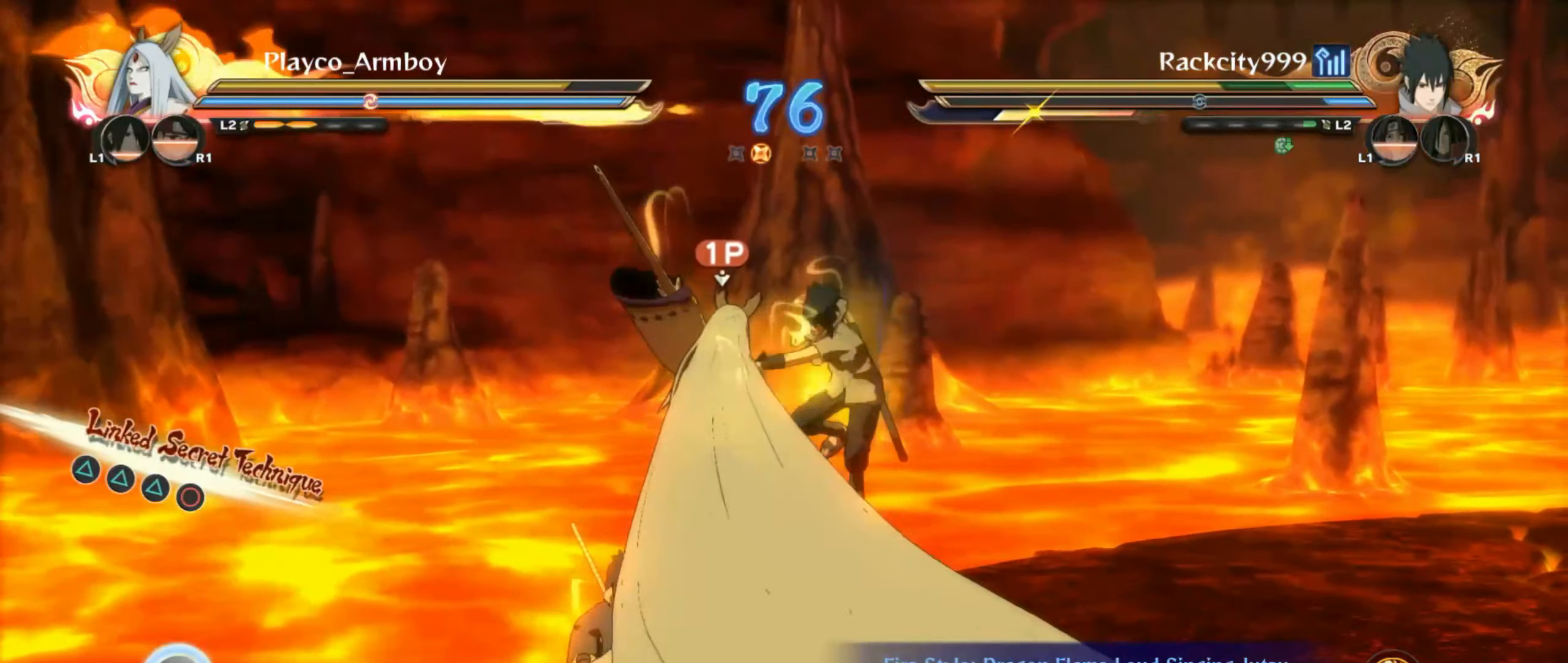
{"dt_ms": 500, "buttons": ["CIRCLE"], "left_stick": "up-left", "right_stick": "center", "events": [[500, "CIRCLE", "down"], [500, "left_stick", "up-left"]]}
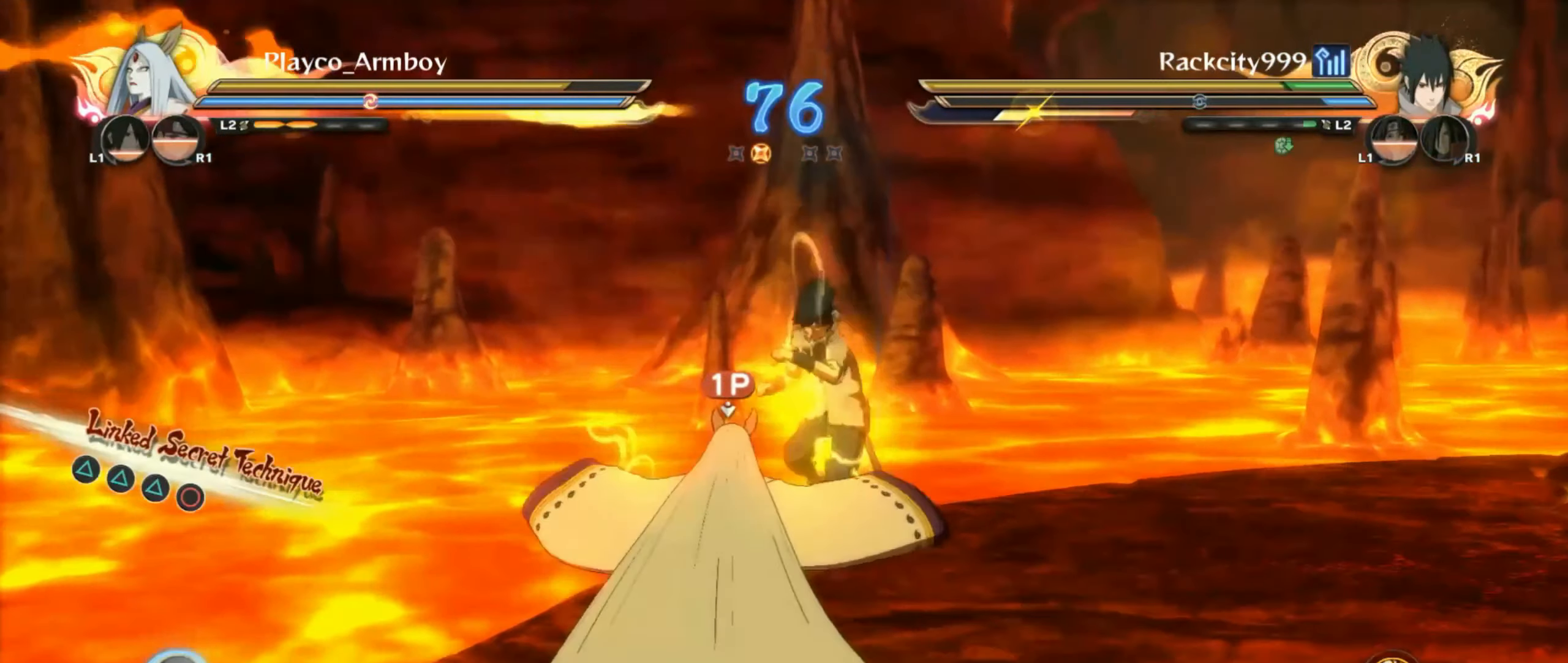
{"dt_ms": 500, "buttons": [], "left_stick": "left", "right_stick": "center", "events": [[100, "CIRCLE", "up"], [283, "L2", "down"], [400, "left_stick", "left"], [433, "L2", "up"]]}
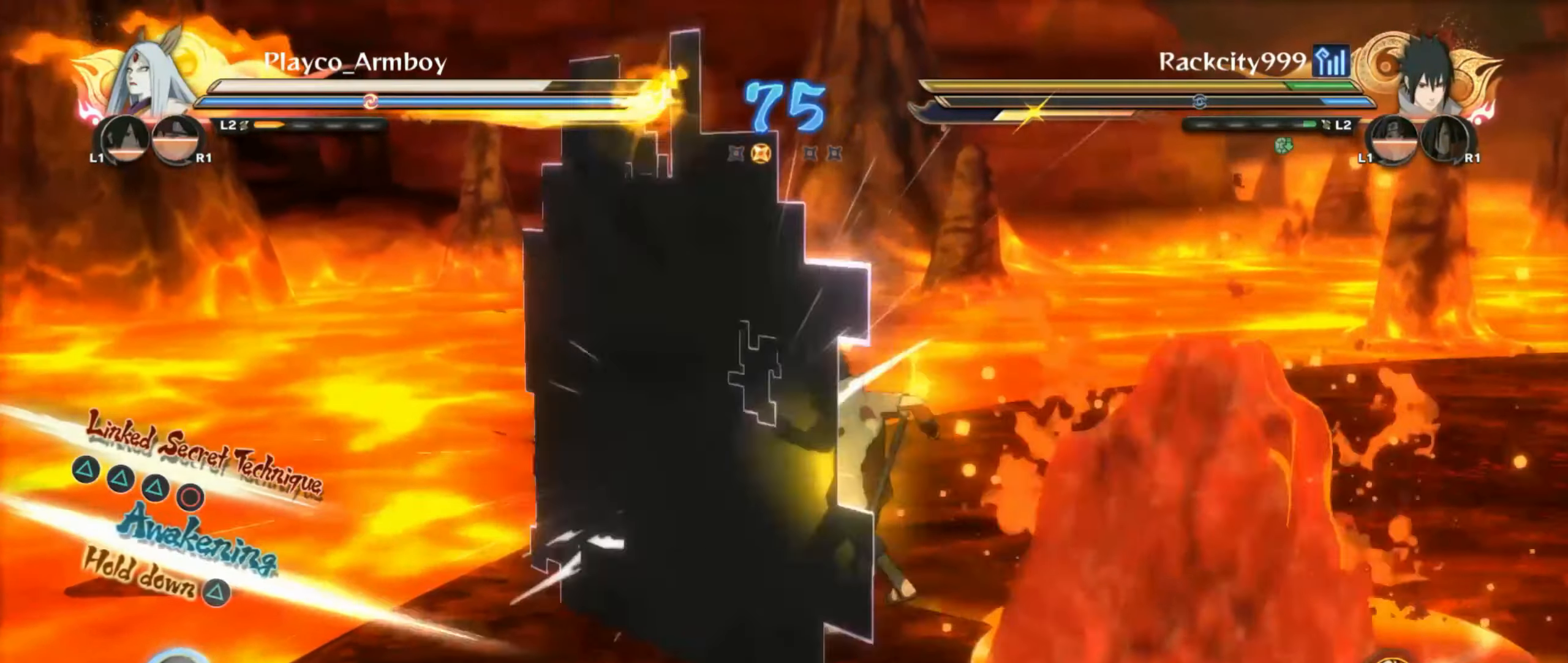
{"dt_ms": 500, "buttons": ["CIRCLE"], "left_stick": "center", "right_stick": "right", "events": [[333, "CIRCLE", "down"], [383, "right_stick", "right"], [500, "left_stick", "center"]]}
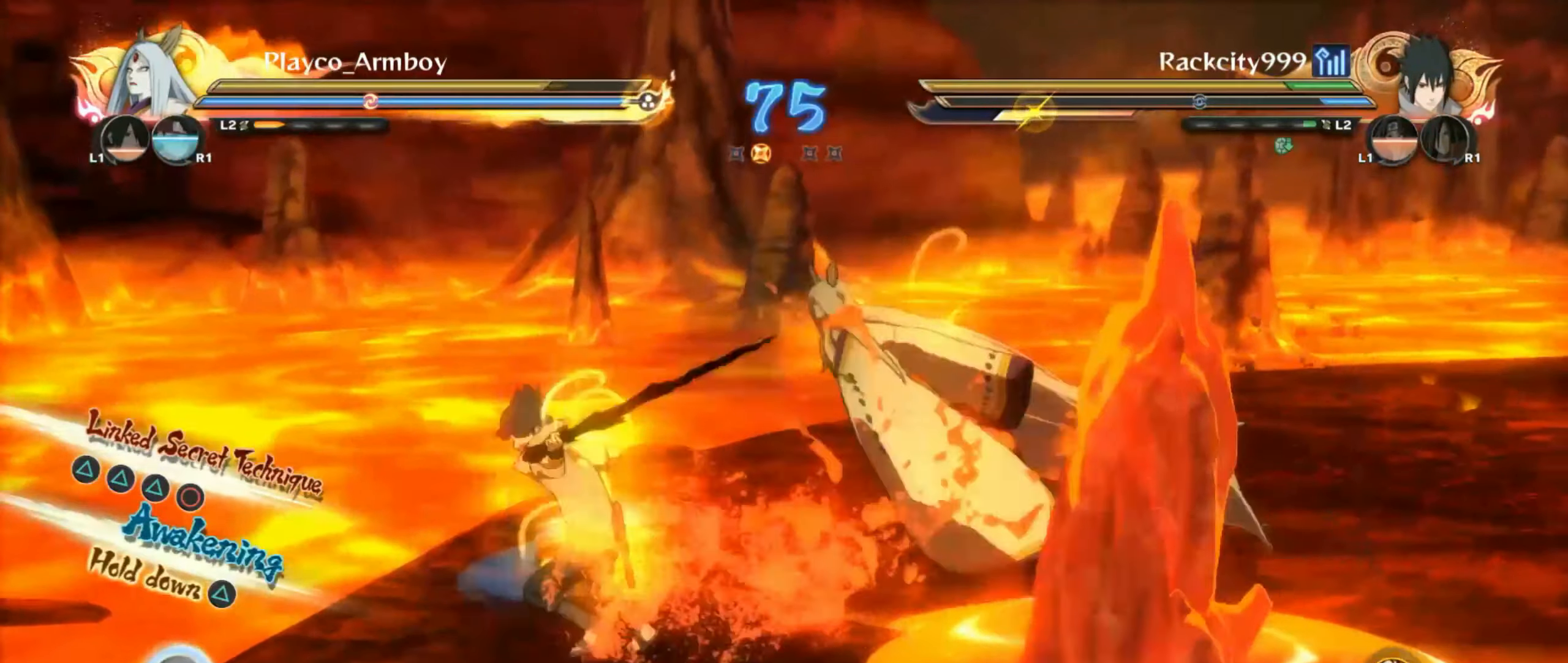
{"dt_ms": 500, "buttons": [], "left_stick": "center", "right_stick": "center", "events": [[33, "right_stick", "center"], [50, "CIRCLE", "up"], [100, "right_stick", "right"], [150, "left_stick", "down-left"], [233, "right_stick", "center"], [433, "DPAD_DOWN", "down"], [483, "DPAD_DOWN", "up"], [500, "left_stick", "center"]]}
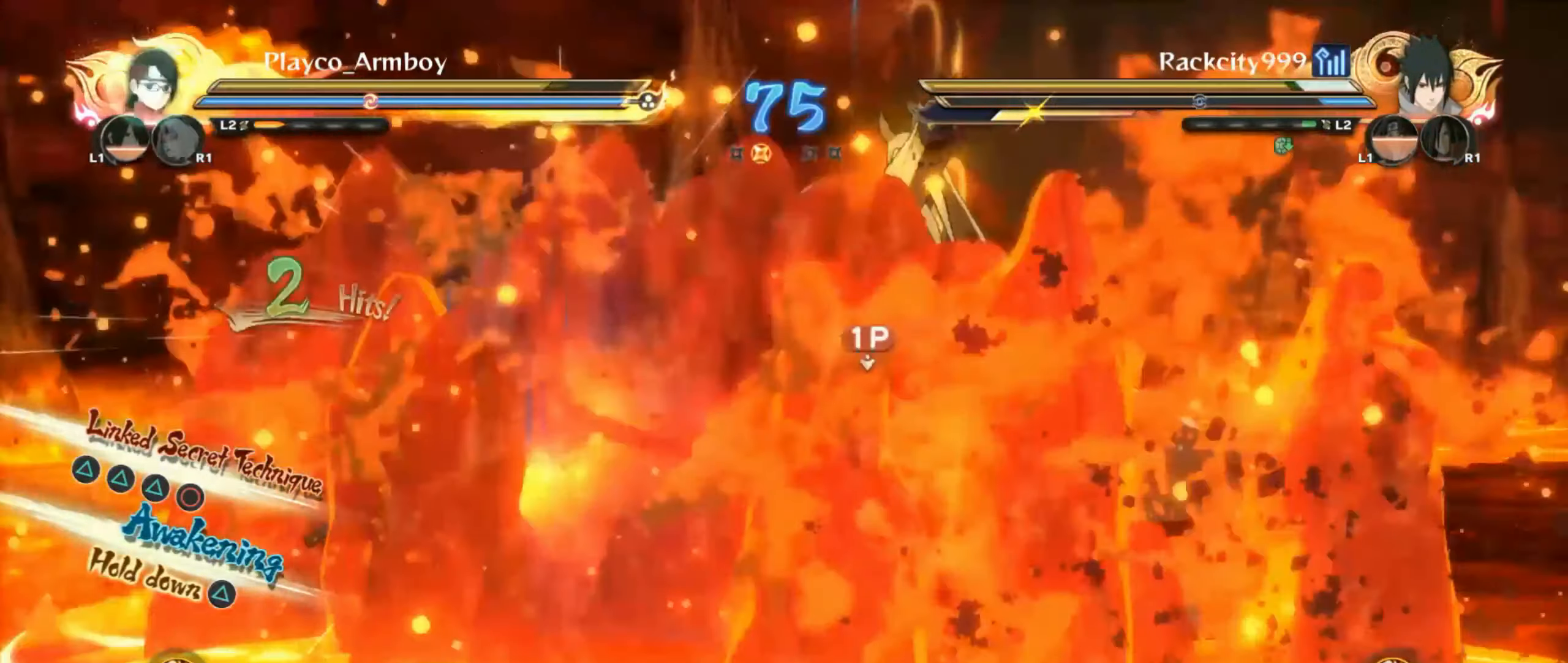
{"dt_ms": 500, "buttons": [], "left_stick": "down-left", "right_stick": "center", "events": [[50, "DPAD_DOWN", "down"], [150, "DPAD_DOWN", "up"], [333, "left_stick", "down-left"]]}
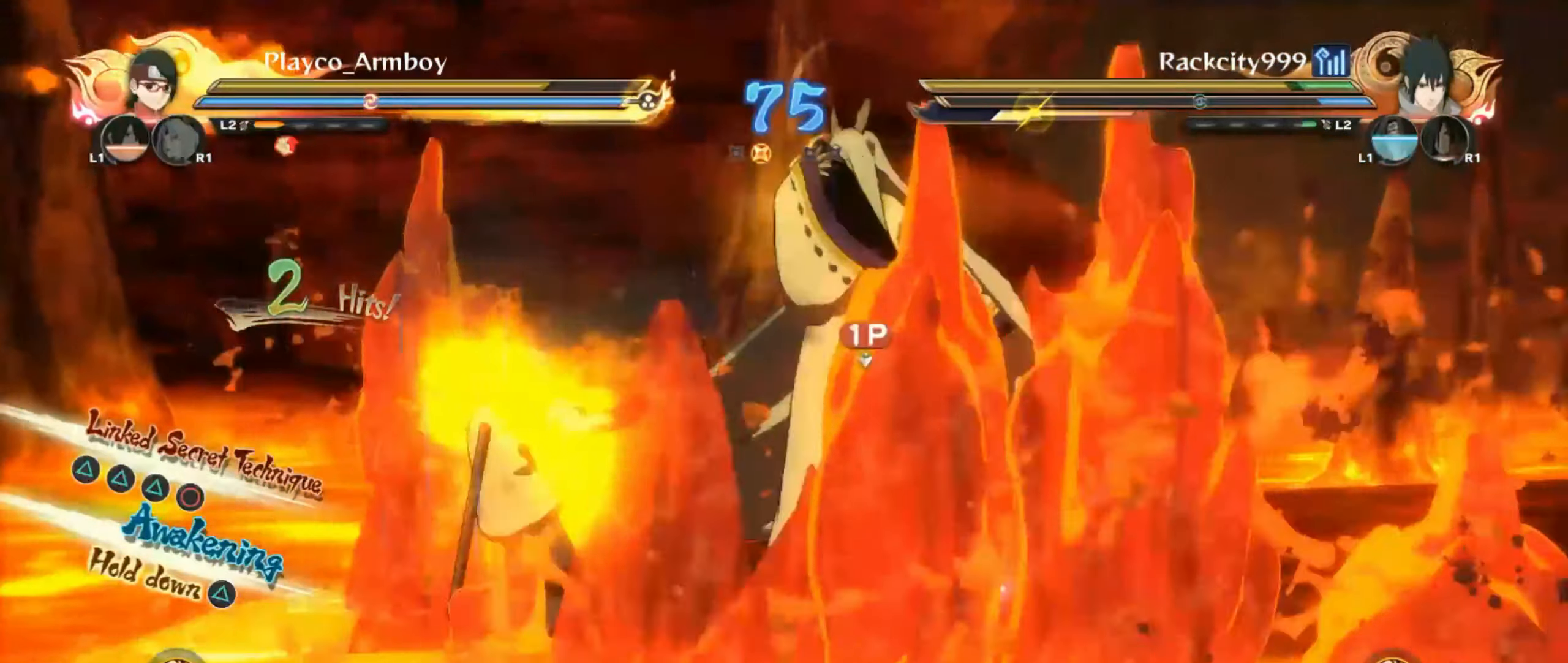
{"dt_ms": 500, "buttons": [], "left_stick": "down", "right_stick": "right", "events": [[16, "right_stick", "right"], [33, "CIRCLE", "down"], [100, "CIRCLE", "up"], [116, "right_stick", "center"], [183, "CIRCLE", "down"], [183, "left_stick", "down"], [300, "CIRCLE", "up"], [383, "CIRCLE", "down"], [483, "CIRCLE", "up"], [500, "right_stick", "right"]]}
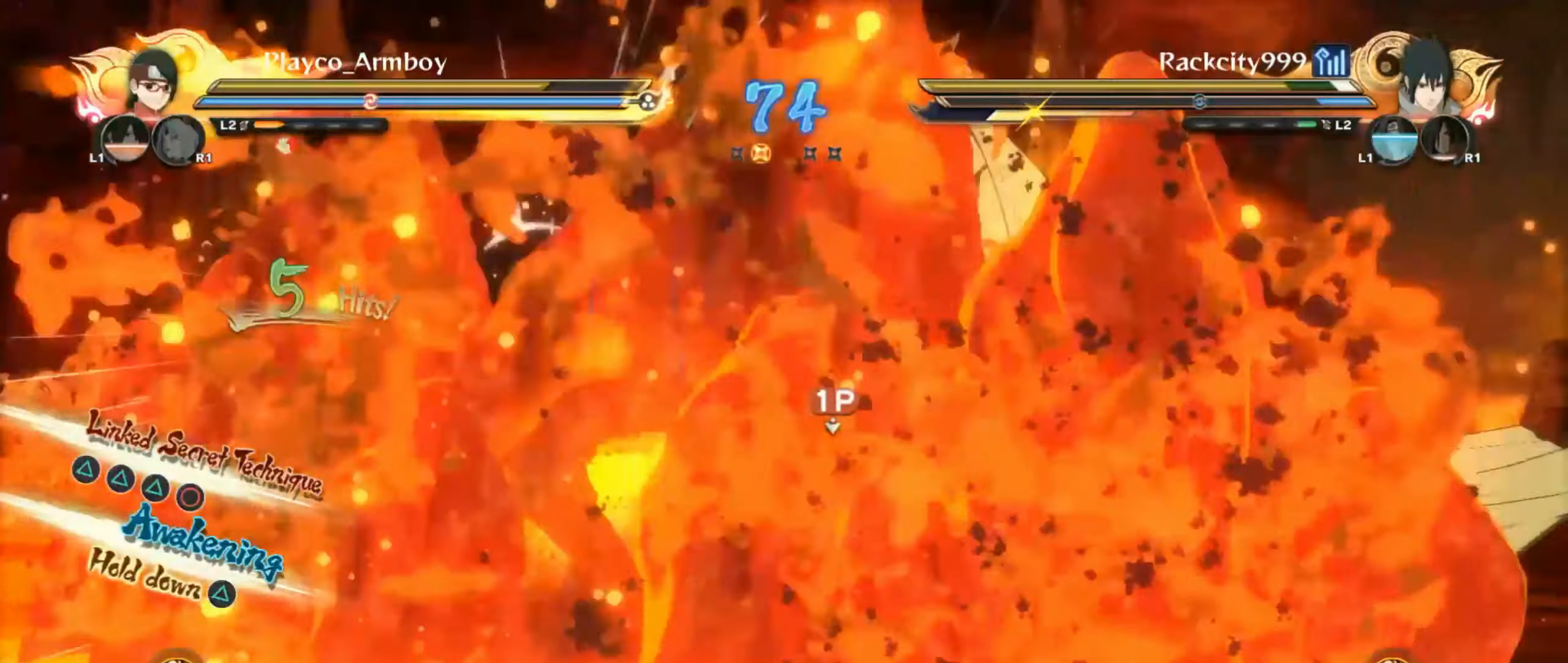
{"dt_ms": 500, "buttons": ["CIRCLE"], "left_stick": "down", "right_stick": "center", "events": [[83, "CIRCLE", "down"], [183, "CIRCLE", "up"], [283, "CIRCLE", "down"], [383, "CIRCLE", "up"], [433, "CIRCLE", "down"], [500, "right_stick", "center"]]}
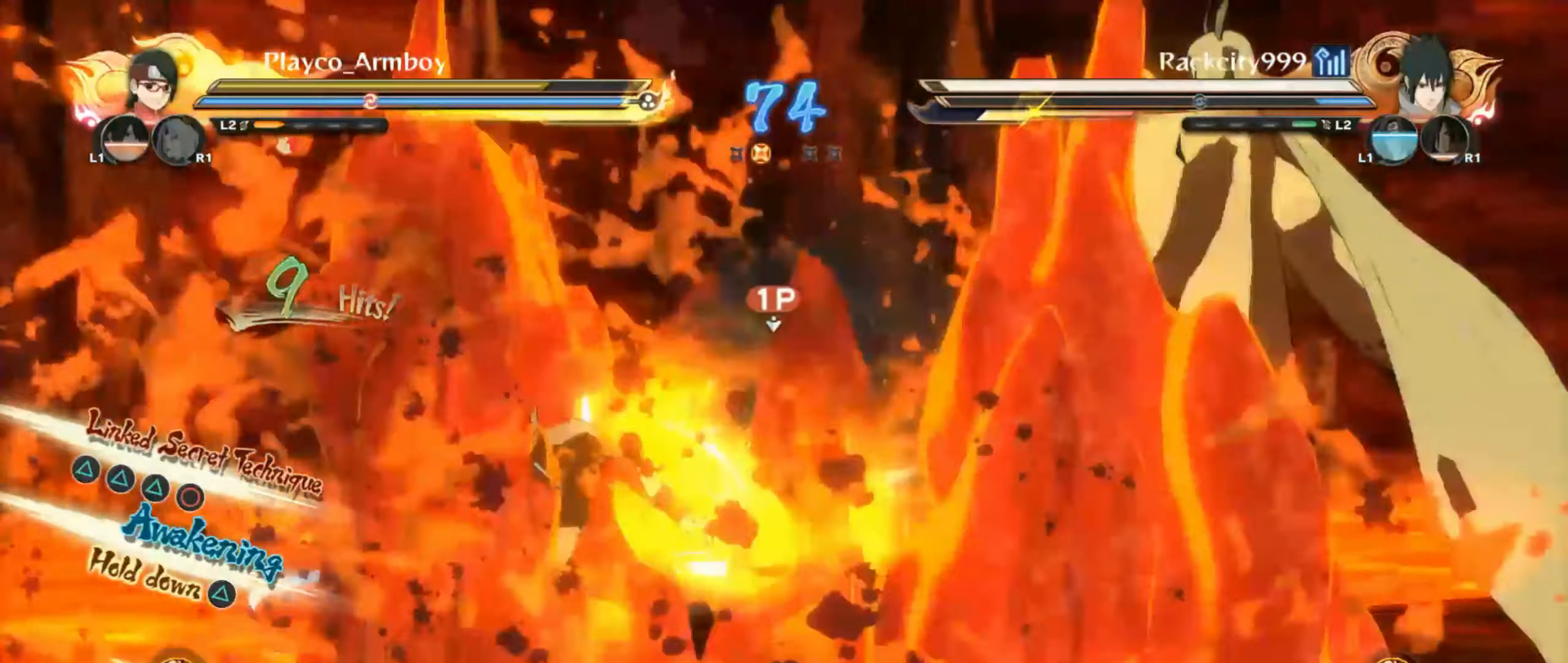
{"dt_ms": 500, "buttons": [], "left_stick": "down", "right_stick": "center", "events": [[50, "CIRCLE", "up"], [100, "CIRCLE", "down"], [233, "CIRCLE", "up"]]}
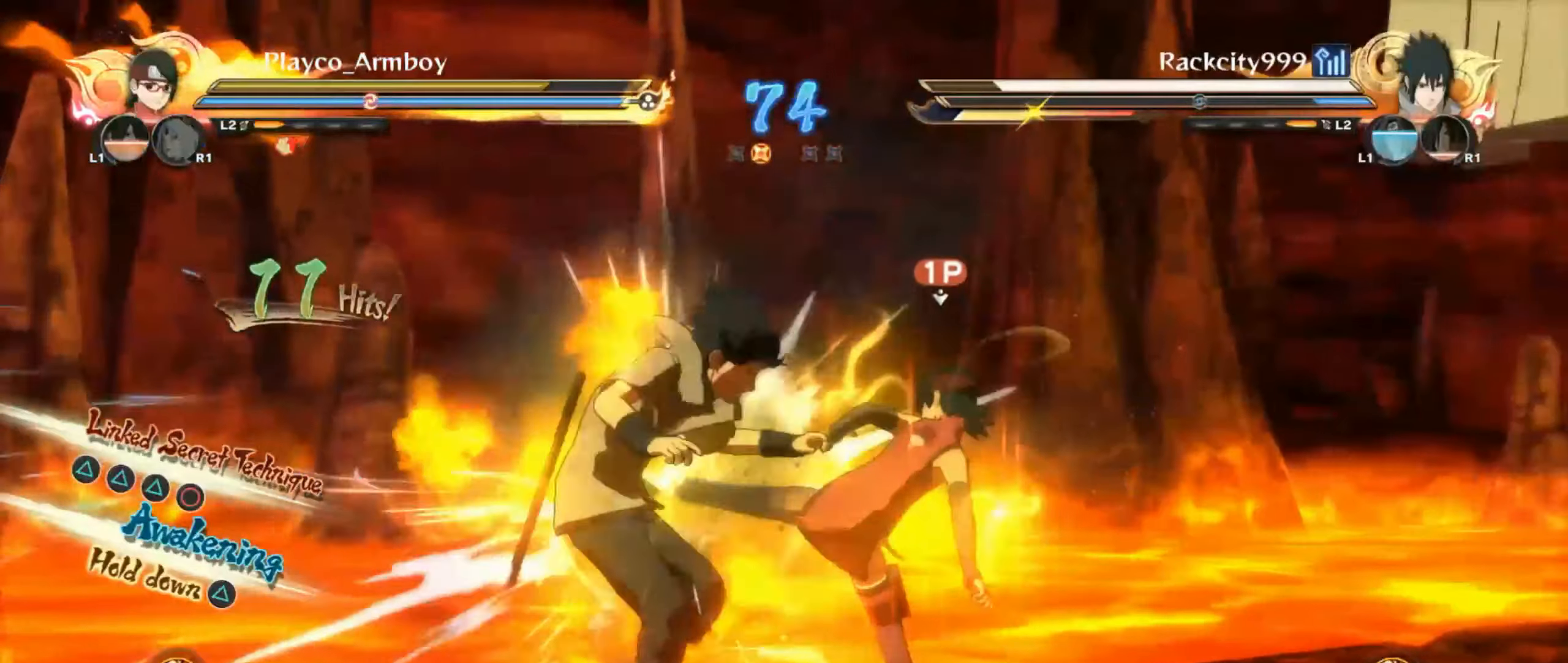
{"dt_ms": 500, "buttons": ["TRIANGLE"], "left_stick": "down-left", "right_stick": "center", "events": [[233, "left_stick", "down-left"], [250, "CROSS", "down"], [383, "CROSS", "up"], [483, "TRIANGLE", "down"]]}
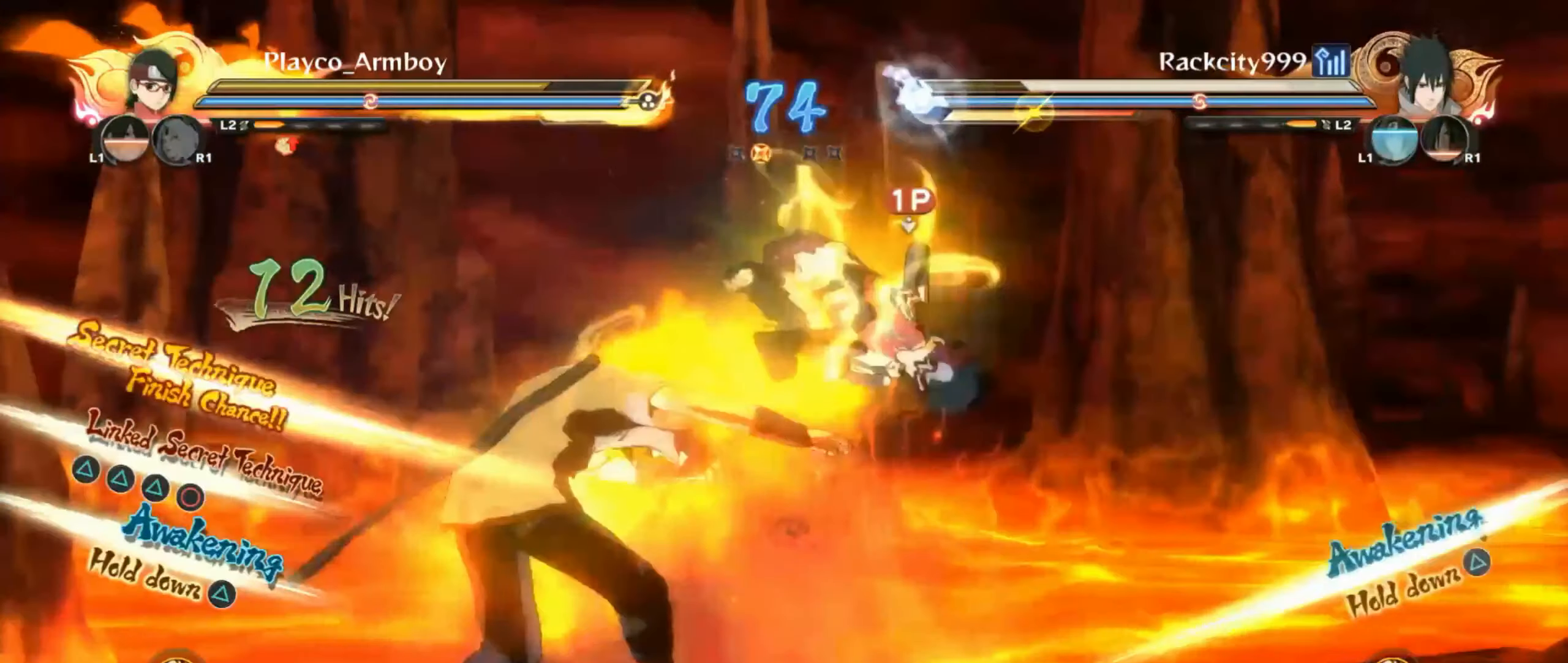
{"dt_ms": 500, "buttons": [], "left_stick": "left", "right_stick": "center", "events": [[83, "TRIANGLE", "up"], [183, "CROSS", "down"], [250, "CROSS", "up"], [333, "CROSS", "down"], [400, "CROSS", "up"], [483, "left_stick", "left"]]}
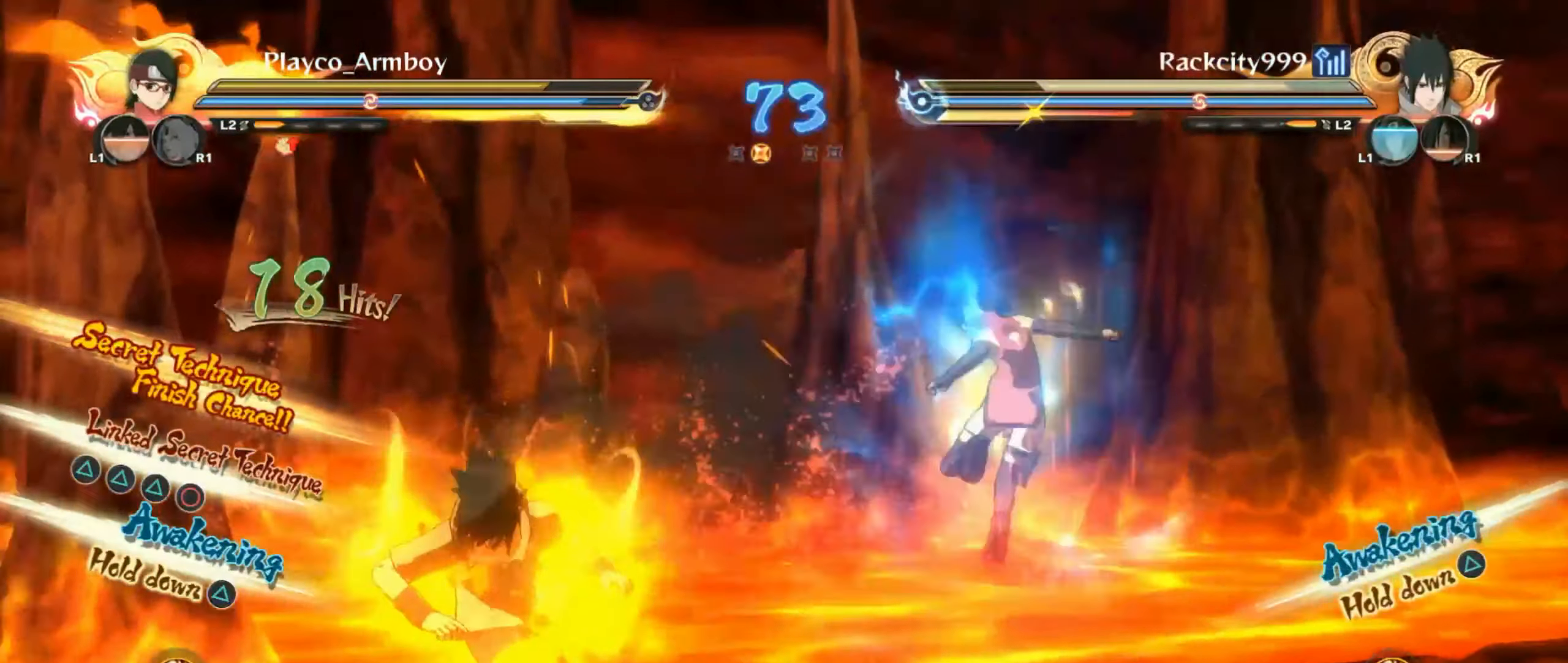
{"dt_ms": 500, "buttons": [], "left_stick": "center", "right_stick": "center", "events": [[83, "CIRCLE", "down"], [133, "left_stick", "up-left"], [150, "CIRCLE", "up"], [233, "CIRCLE", "down"], [300, "CIRCLE", "up"], [433, "CIRCLE", "down"], [483, "CIRCLE", "up"], [500, "left_stick", "center"]]}
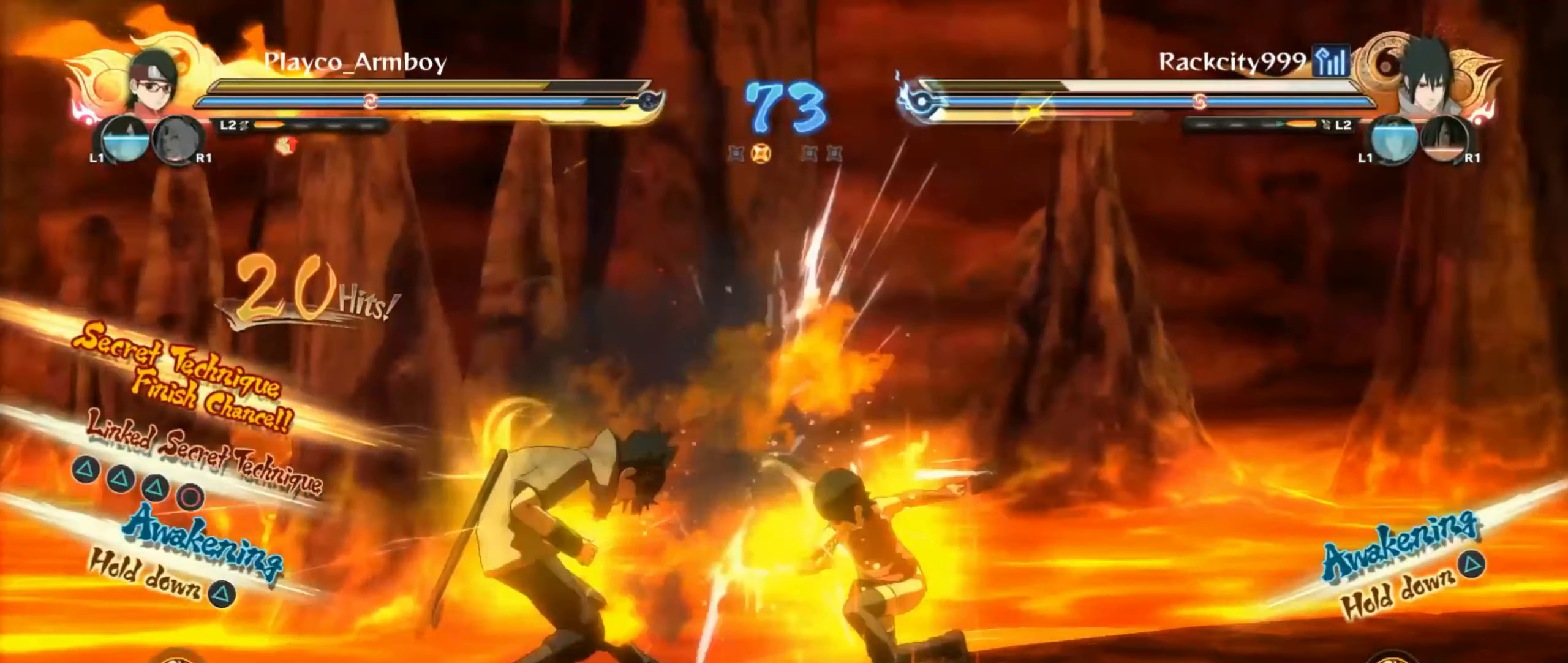
{"dt_ms": 500, "buttons": [], "left_stick": "center", "right_stick": "center", "events": [[100, "CIRCLE", "down"], [183, "CIRCLE", "up"], [283, "TRIANGLE", "down"], [333, "TRIANGLE", "up"], [383, "CROSS", "down"], [500, "CROSS", "up"]]}
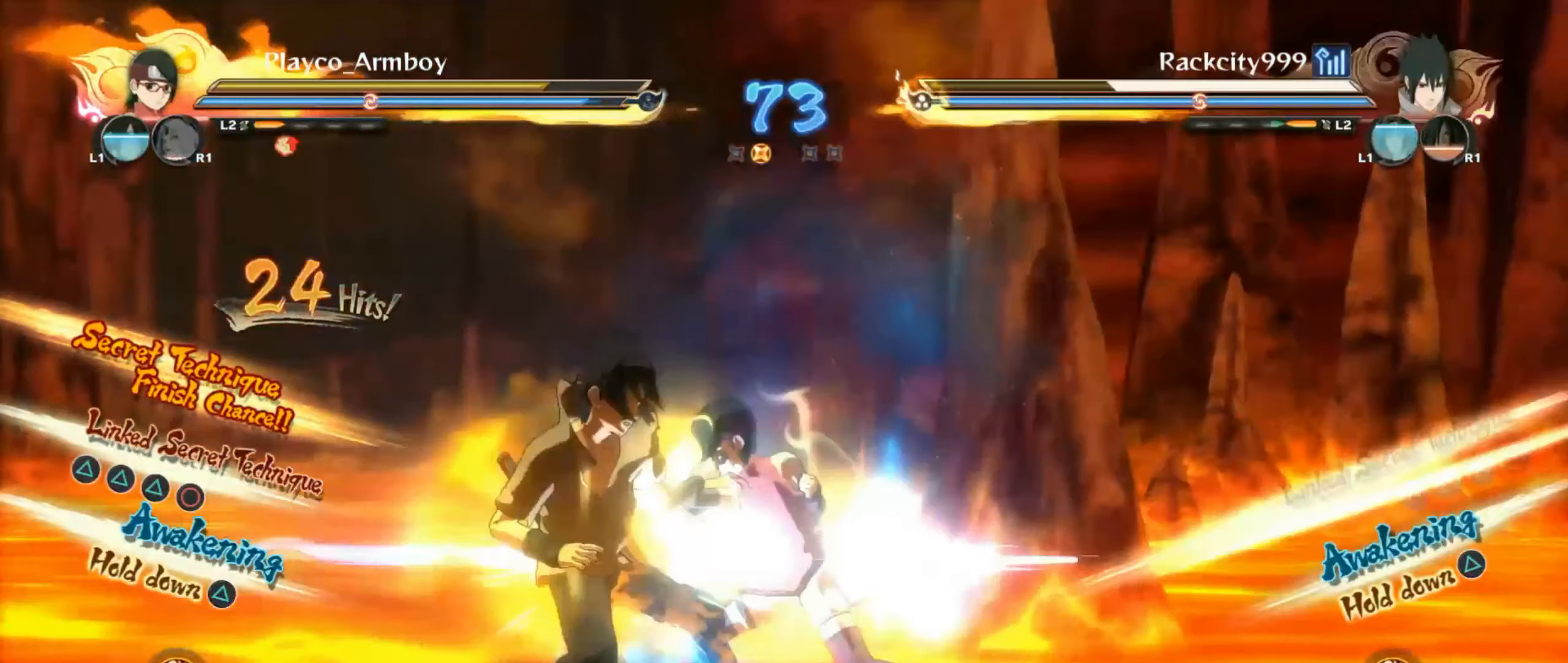
{"dt_ms": 500, "buttons": ["CIRCLE"], "left_stick": "up-left", "right_stick": "center", "events": [[150, "CIRCLE", "down"], [183, "right_stick", "left"], [233, "CIRCLE", "up"], [233, "TRIANGLE", "down"], [283, "TRIANGLE", "up"], [300, "CIRCLE", "down"], [383, "CIRCLE", "up"], [383, "right_stick", "center"], [400, "left_stick", "up"], [483, "CIRCLE", "down"], [500, "left_stick", "up-left"]]}
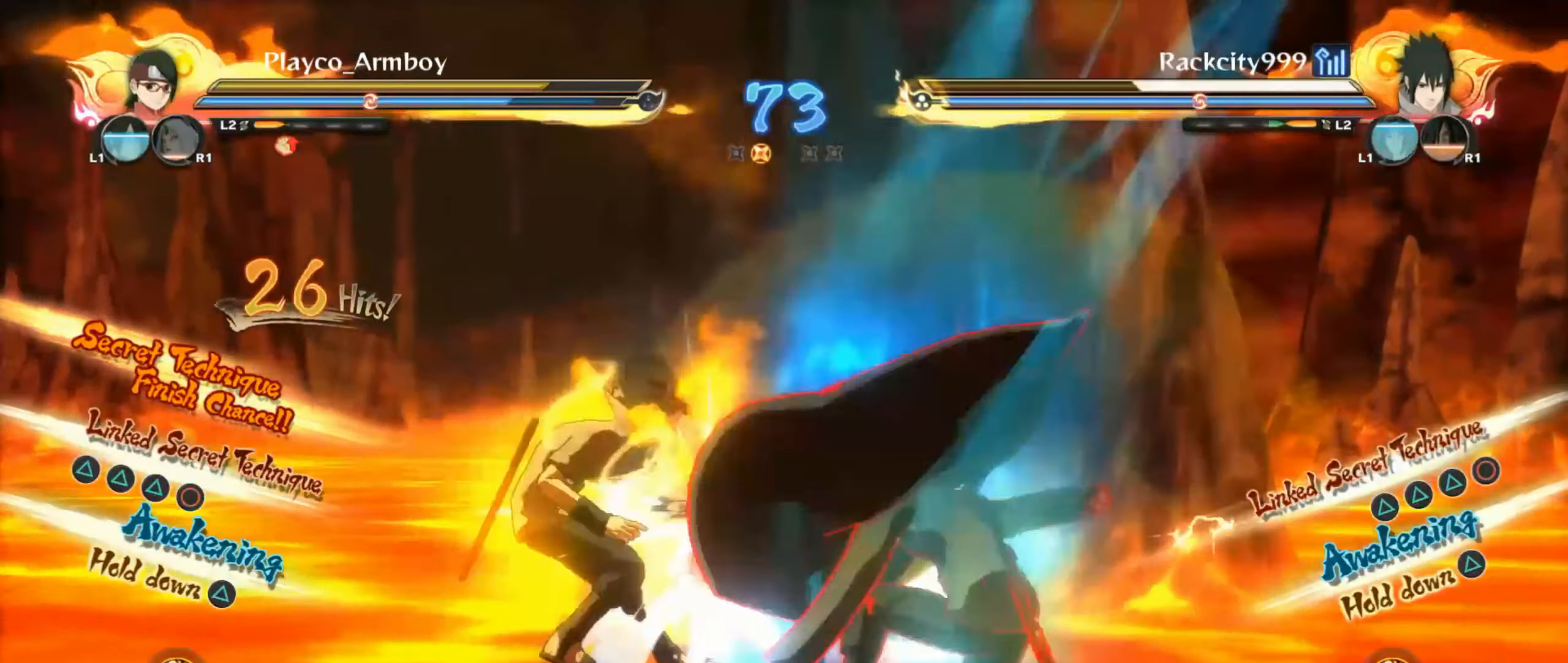
{"dt_ms": 500, "buttons": [], "left_stick": "down", "right_stick": "center", "events": [[50, "CIRCLE", "up"], [133, "left_stick", "left"], [150, "CIRCLE", "down"], [233, "left_stick", "down-left"], [250, "CIRCLE", "up"], [350, "CIRCLE", "down"], [400, "left_stick", "down"], [483, "CIRCLE", "up"]]}
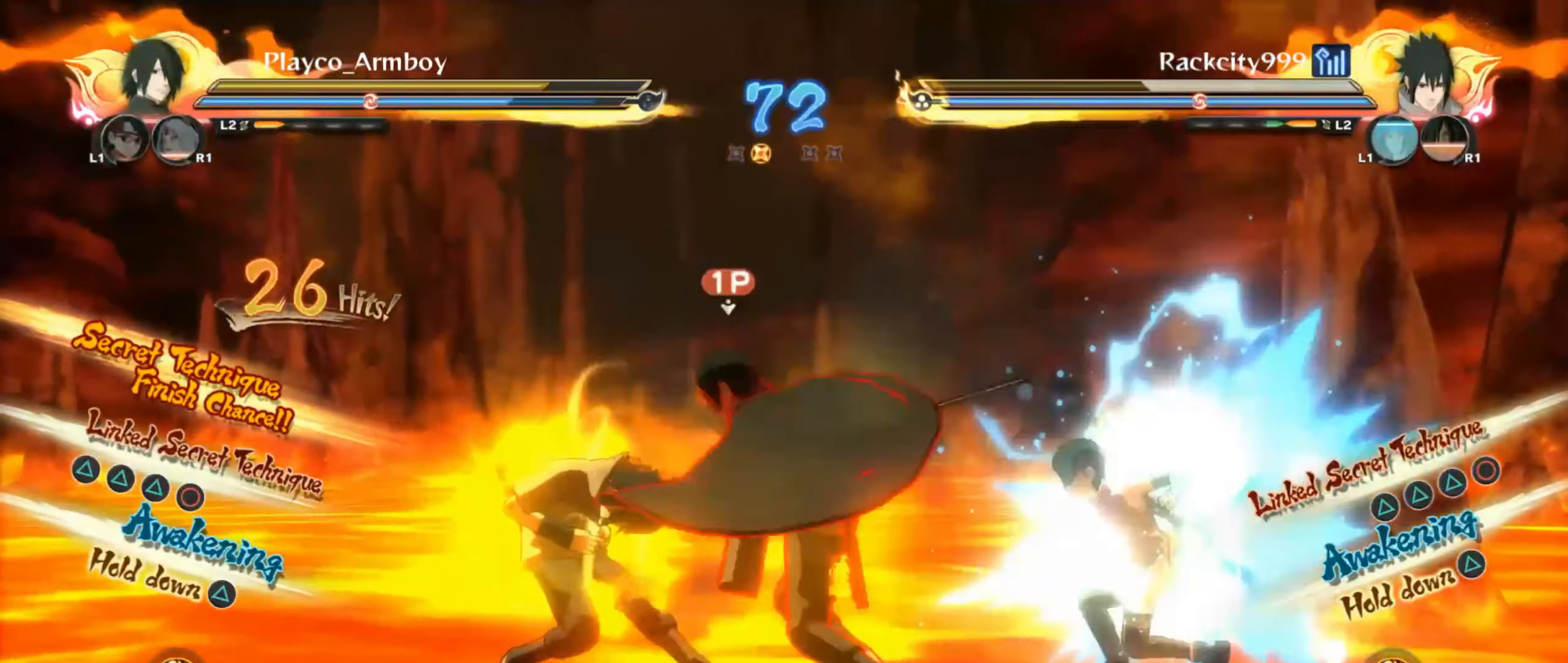
{"dt_ms": 500, "buttons": ["CIRCLE"], "left_stick": "down", "right_stick": "center", "events": [[33, "CIRCLE", "down"], [183, "CIRCLE", "up"], [250, "CIRCLE", "down"], [383, "CIRCLE", "up"], [450, "CIRCLE", "down"]]}
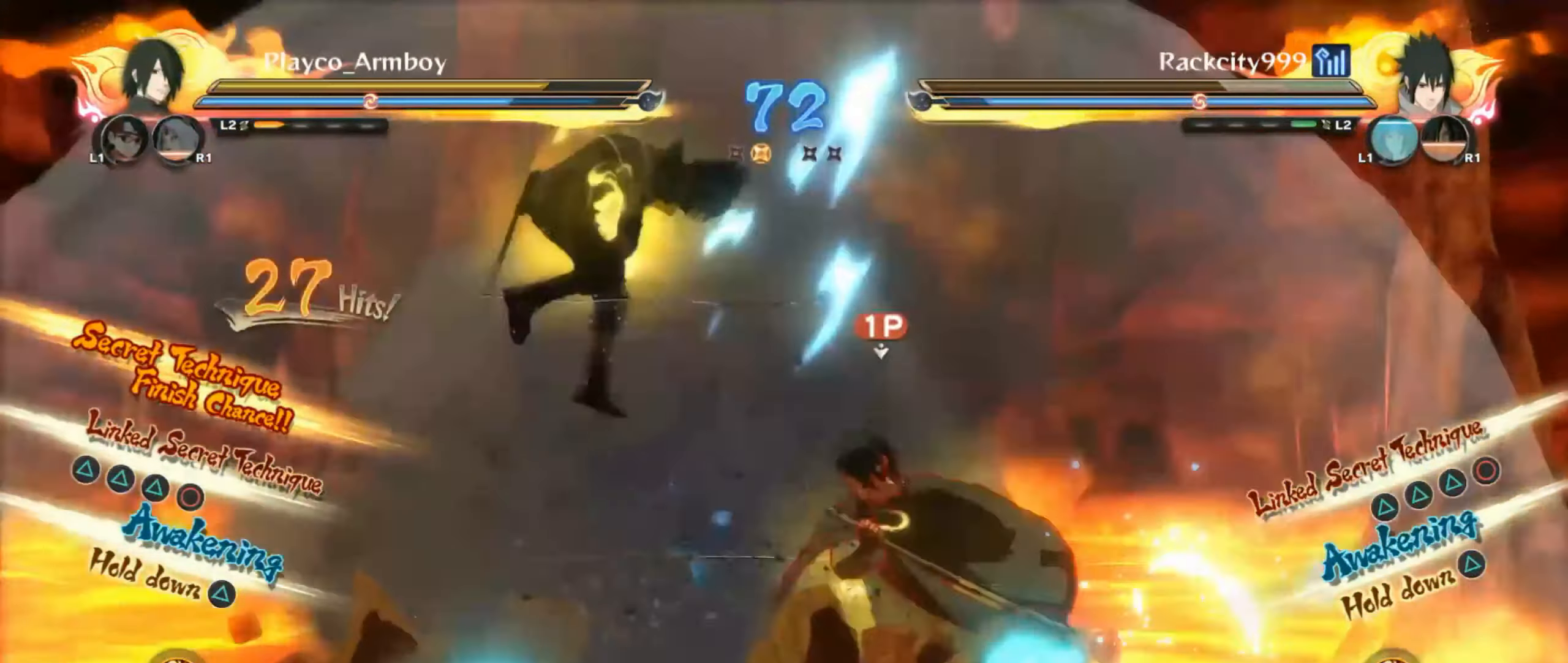
{"dt_ms": 500, "buttons": [], "left_stick": "down", "right_stick": "center", "events": [[83, "CIRCLE", "up"], [150, "CIRCLE", "down"], [283, "CIRCLE", "up"], [350, "CIRCLE", "down"], [483, "CIRCLE", "up"]]}
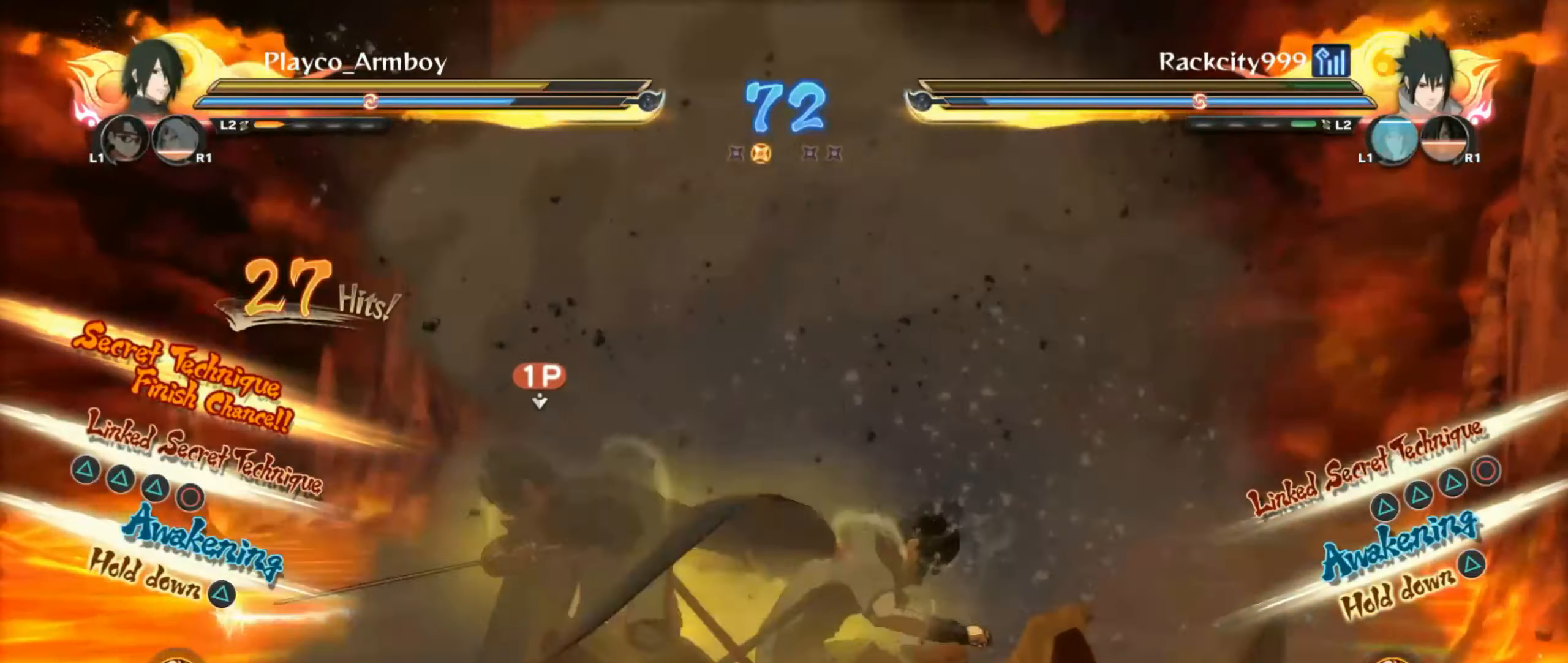
{"dt_ms": 1000, "buttons": [], "left_stick": "down-left", "right_stick": "center"}
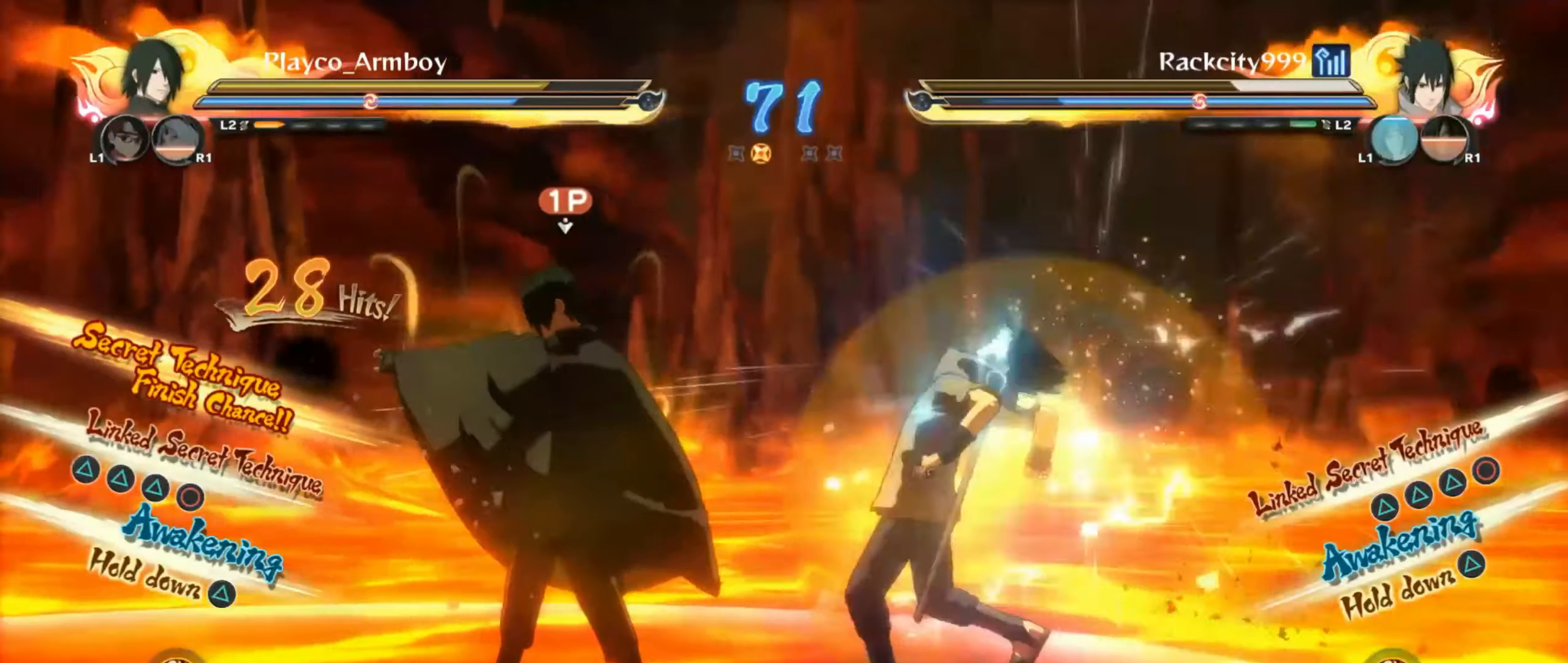
{"dt_ms": 500, "buttons": [], "left_stick": "down-left", "right_stick": "center", "events": [[34, "CROSS", "down"], [100, "CROSS", "up"], [184, "R2", "down"], [234, "TRIANGLE", "down"], [334, "R2", "up"], [334, "TRIANGLE", "up"], [400, "TRIANGLE", "down"], [484, "TRIANGLE", "up"]]}
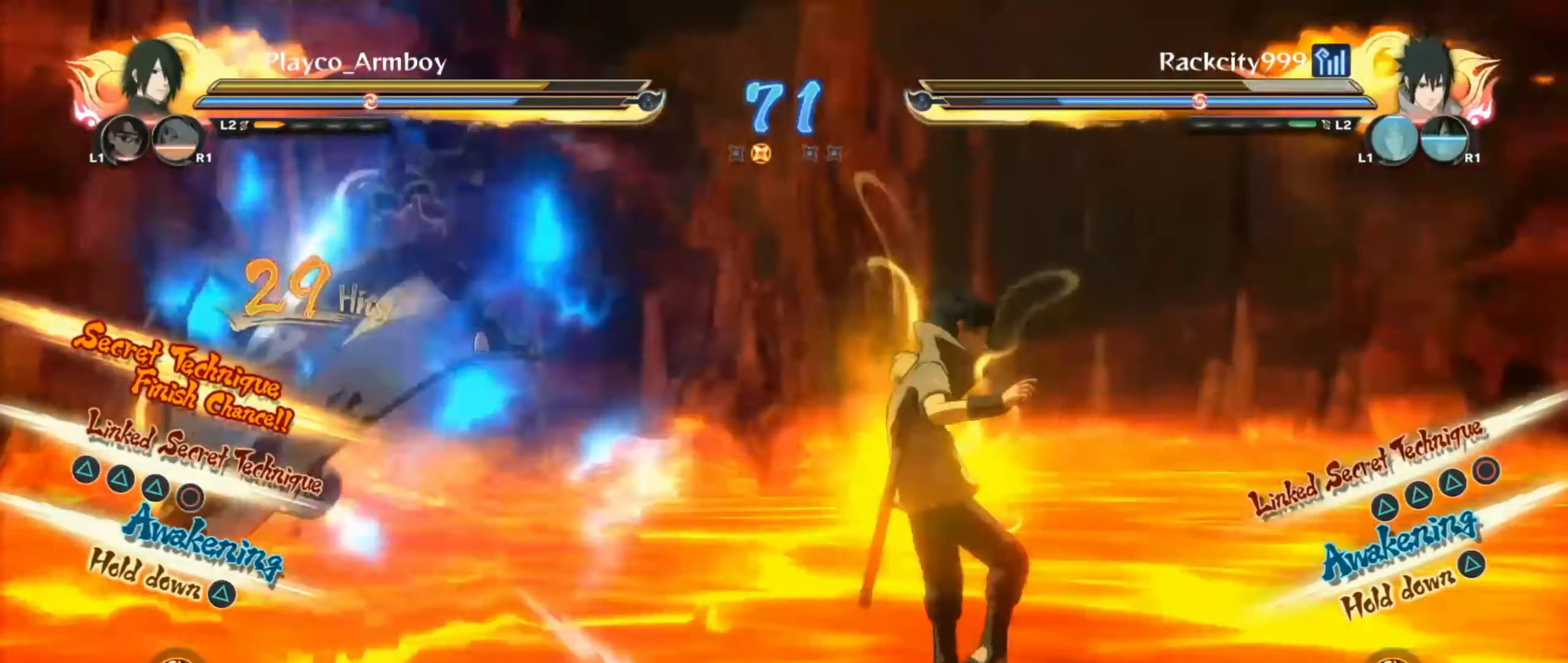
{"dt_ms": 500, "buttons": [], "left_stick": "center", "right_stick": "center", "events": [[50, "TRIANGLE", "down"], [134, "TRIANGLE", "up"], [184, "CIRCLE", "down"], [200, "CIRCLE", "up"], [234, "TRIANGLE", "down"], [284, "CIRCLE", "down"], [284, "TRIANGLE", "up"], [400, "CIRCLE", "up"], [500, "left_stick", "center"]]}